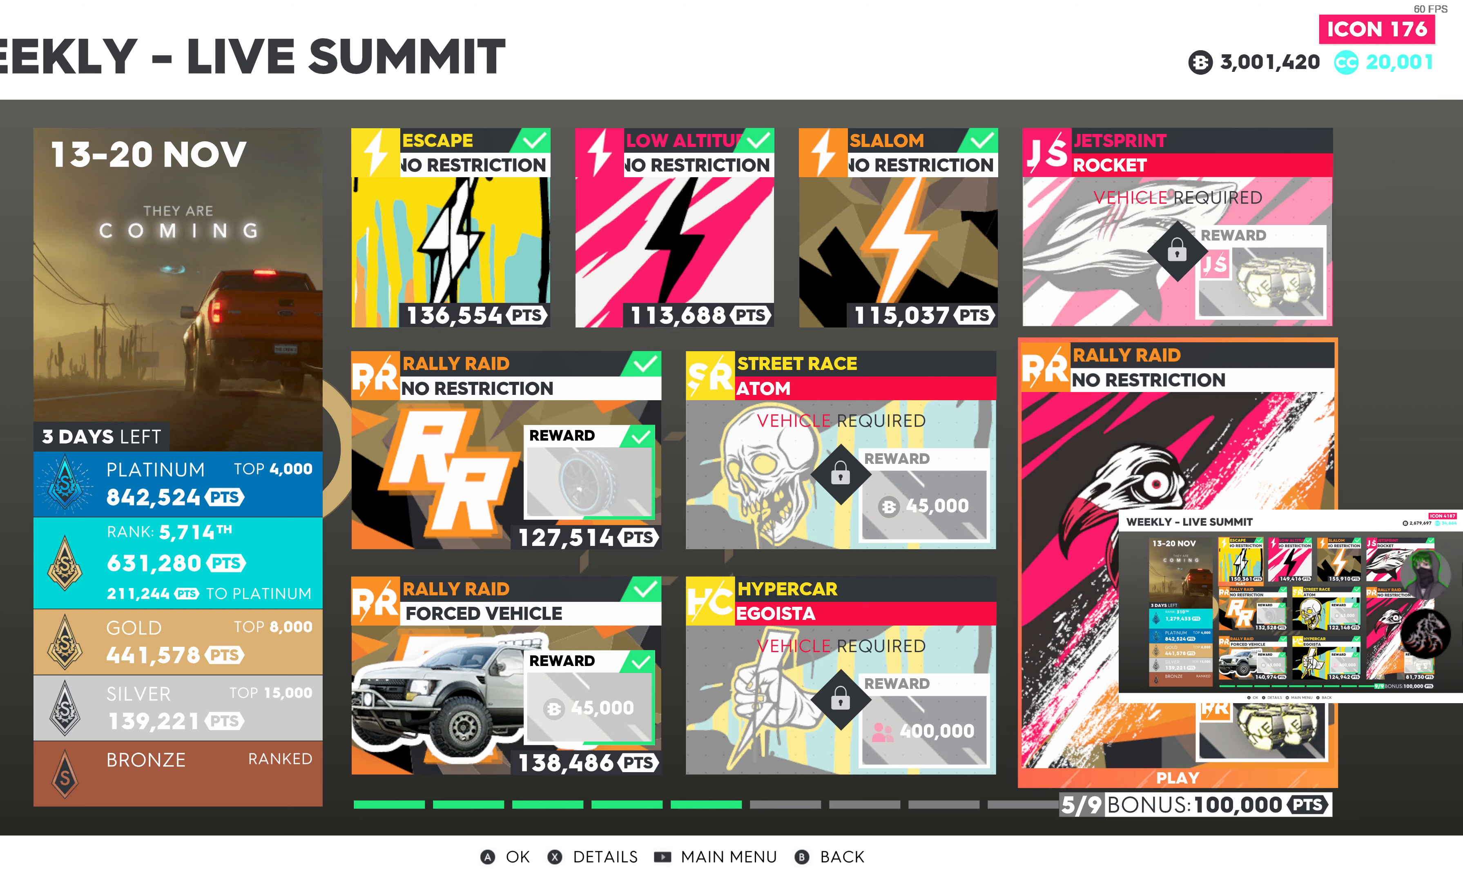
Gameplay with a controller (PlayStation layout); each line is a JSON object with the inputs held at the frame after it. "events" lists button and stick changes between this image and that frame as [ms after this image, input, new state], when the widget could be followed in between.
{"buttons": ["SQUARE"], "left_stick": "center", "right_stick": "center", "events": [[483, "SQUARE", "down"]]}
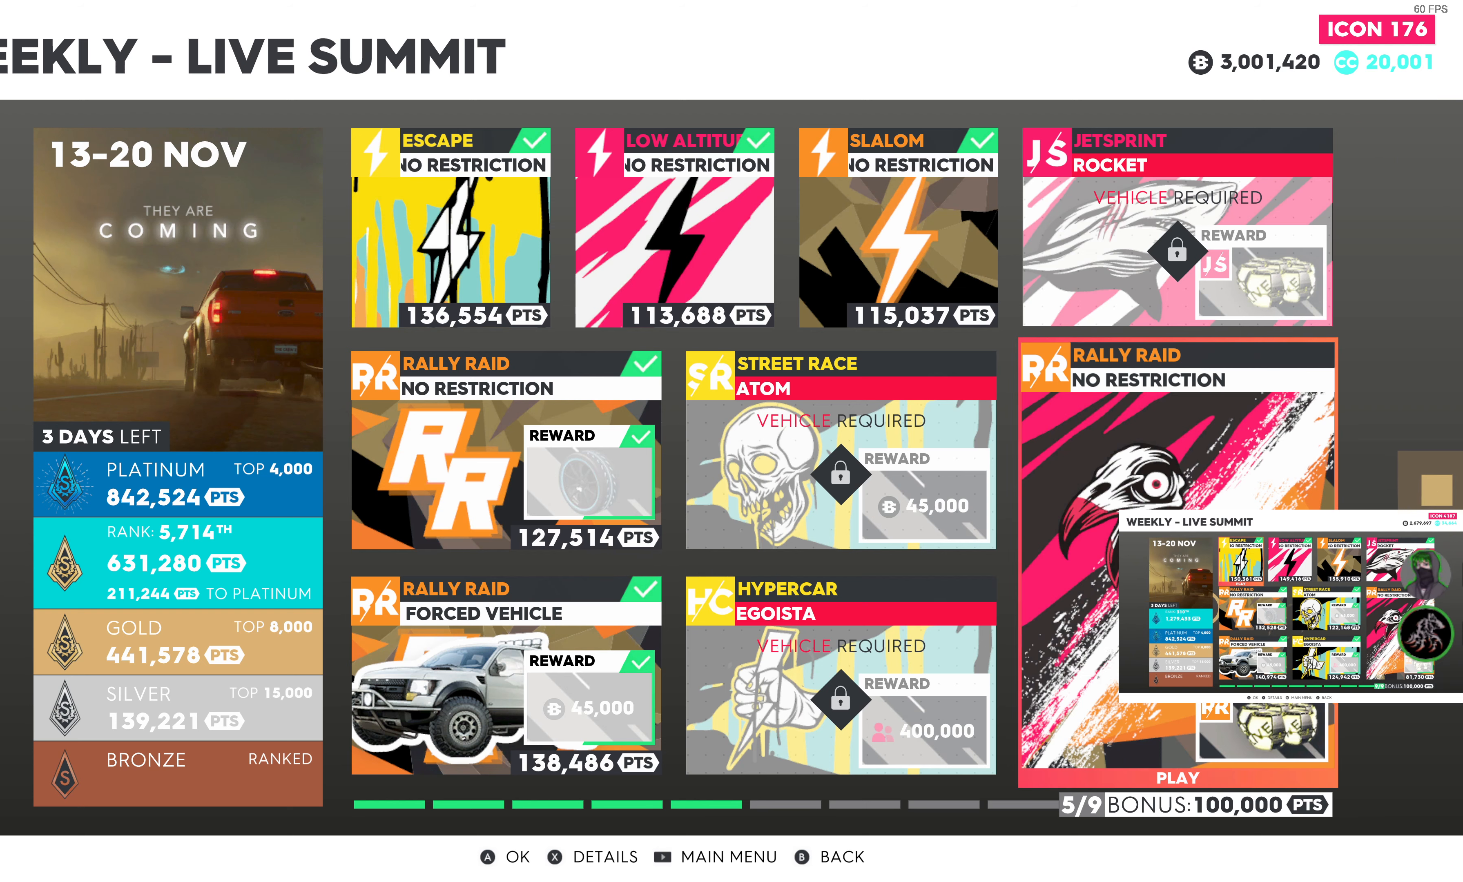
{"buttons": [], "left_stick": "center", "right_stick": "center", "events": [[100, "SQUARE", "up"]]}
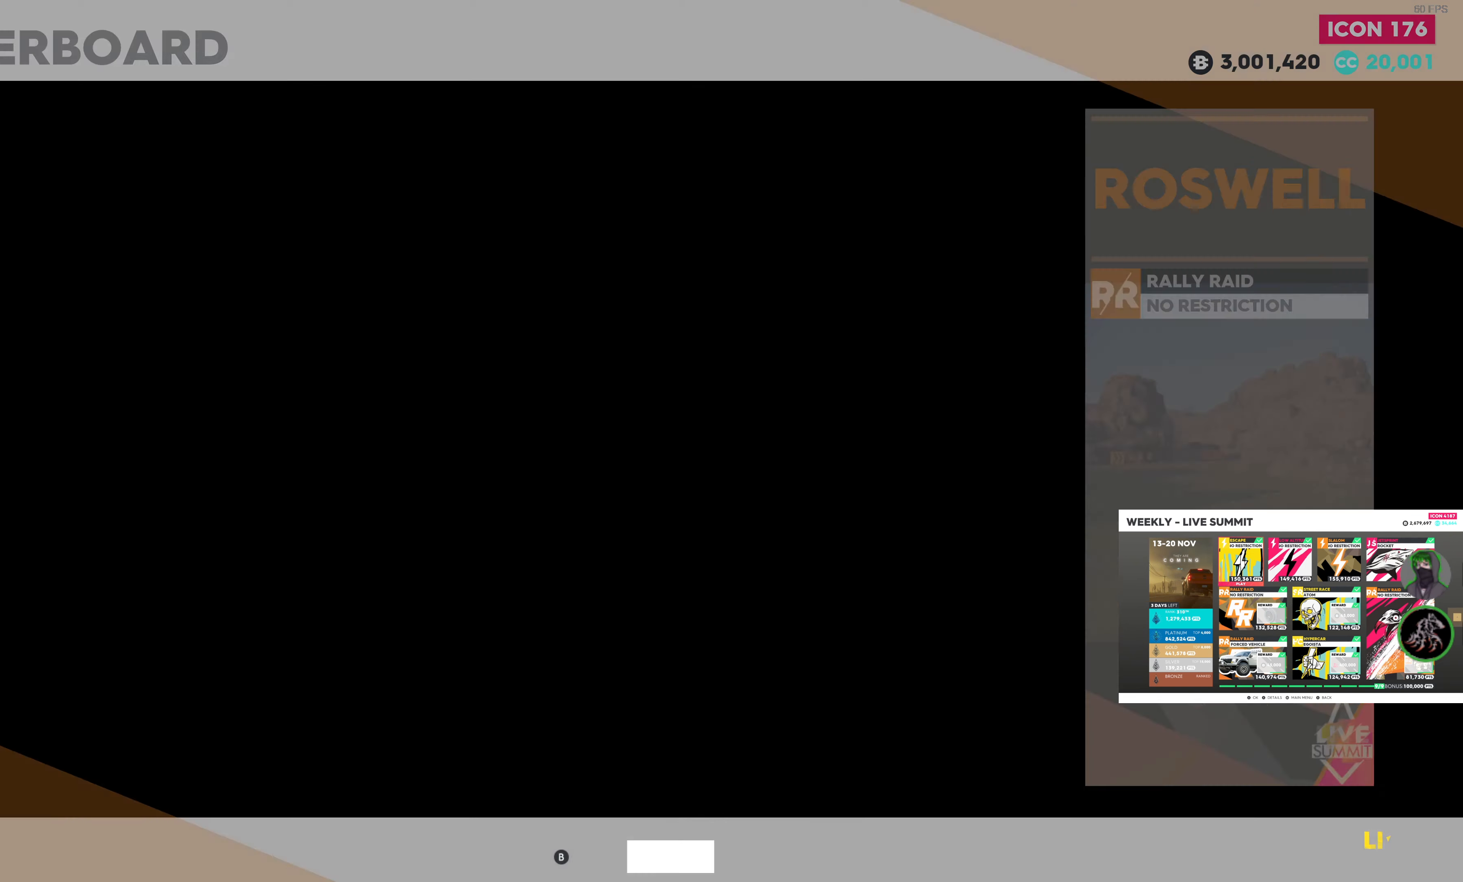
{"buttons": [], "left_stick": "center", "right_stick": "center", "events": []}
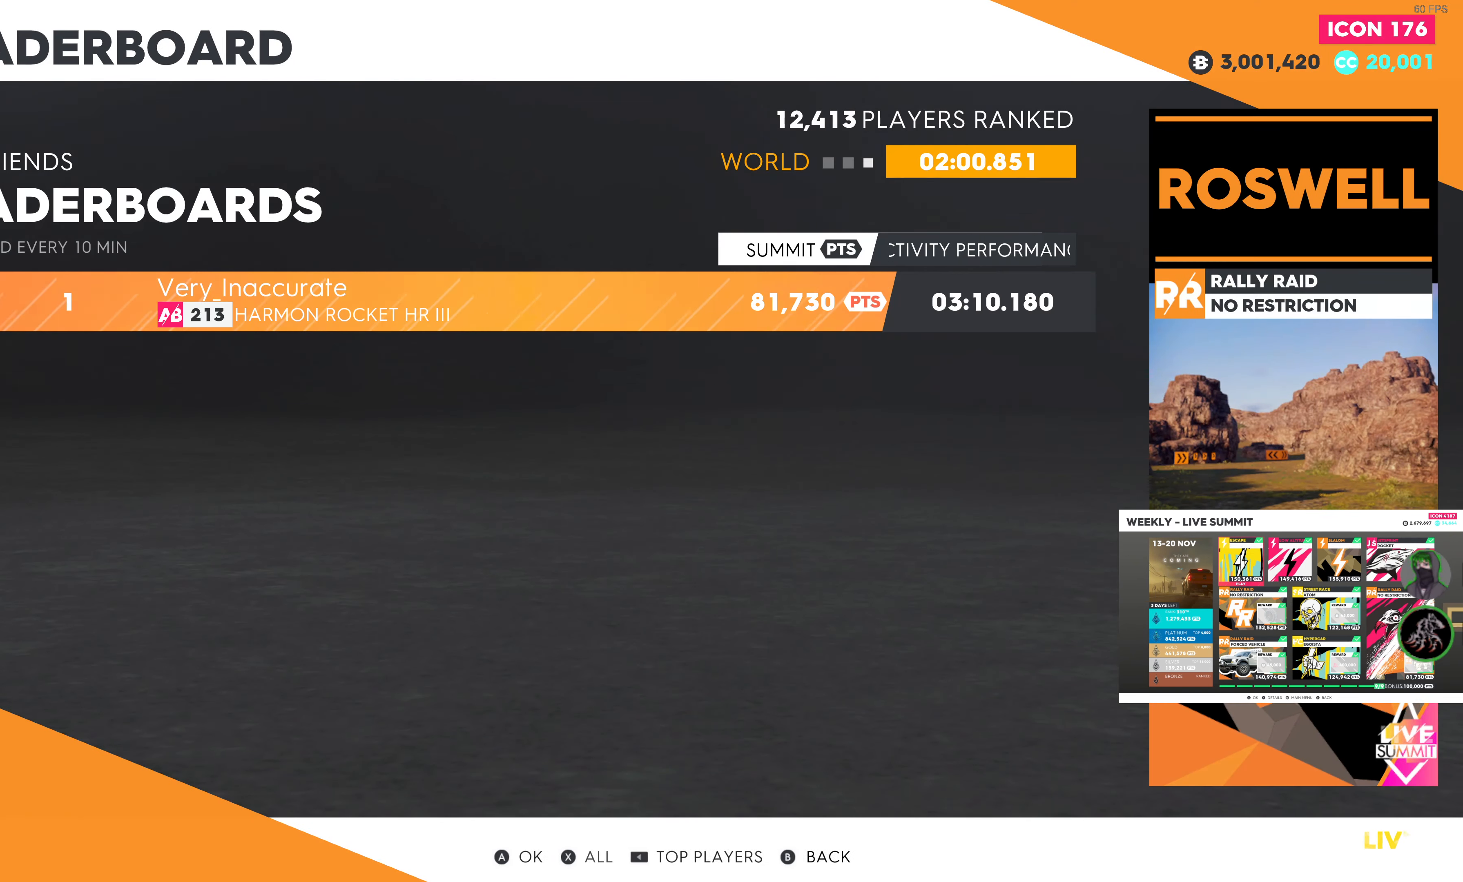
{"buttons": [], "left_stick": "center", "right_stick": "center", "events": []}
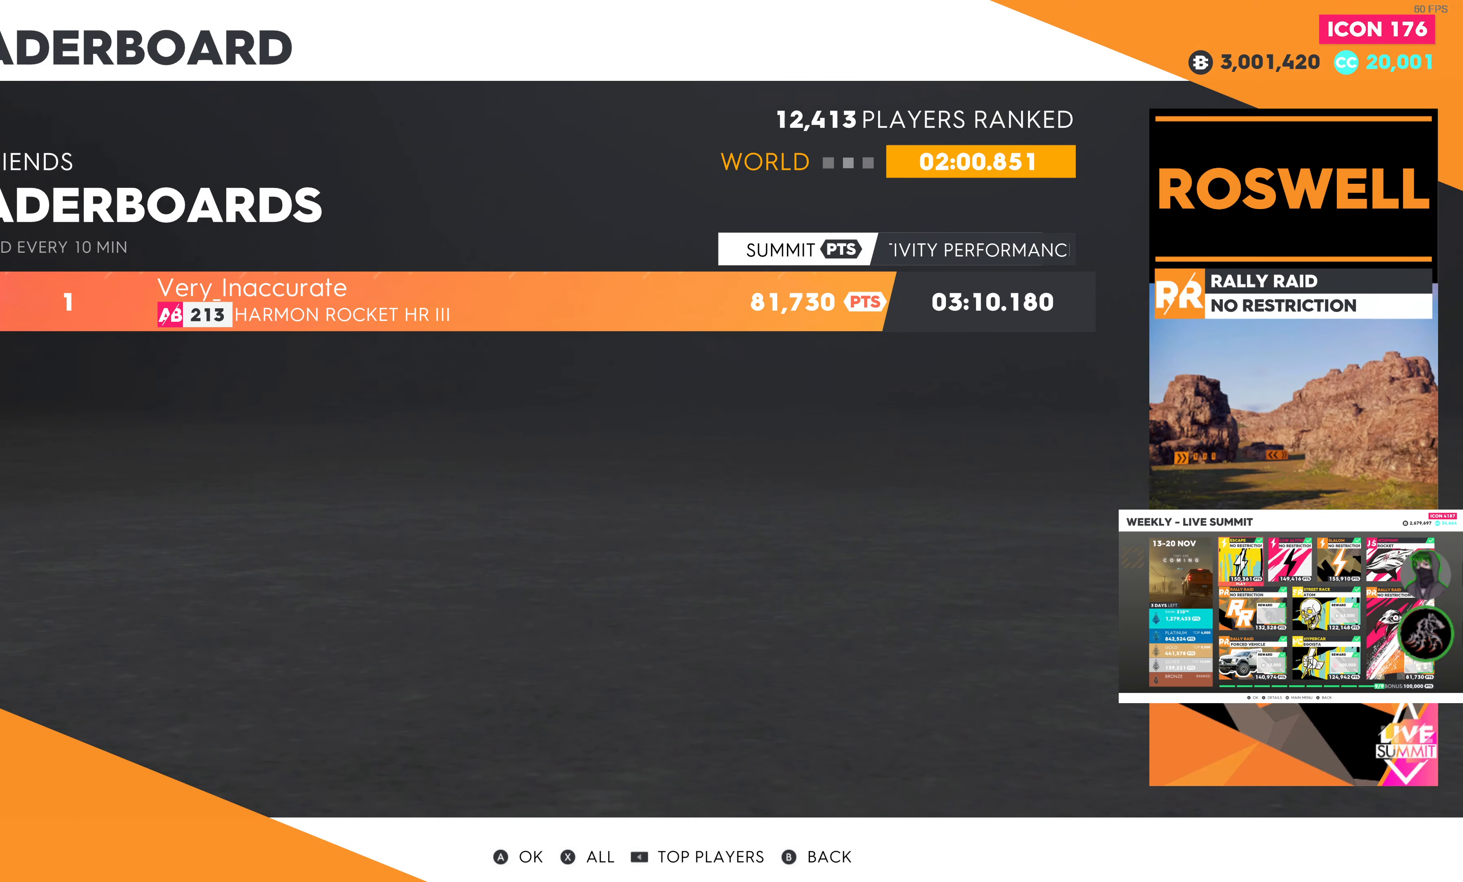
{"buttons": [], "left_stick": "center", "right_stick": "center", "events": []}
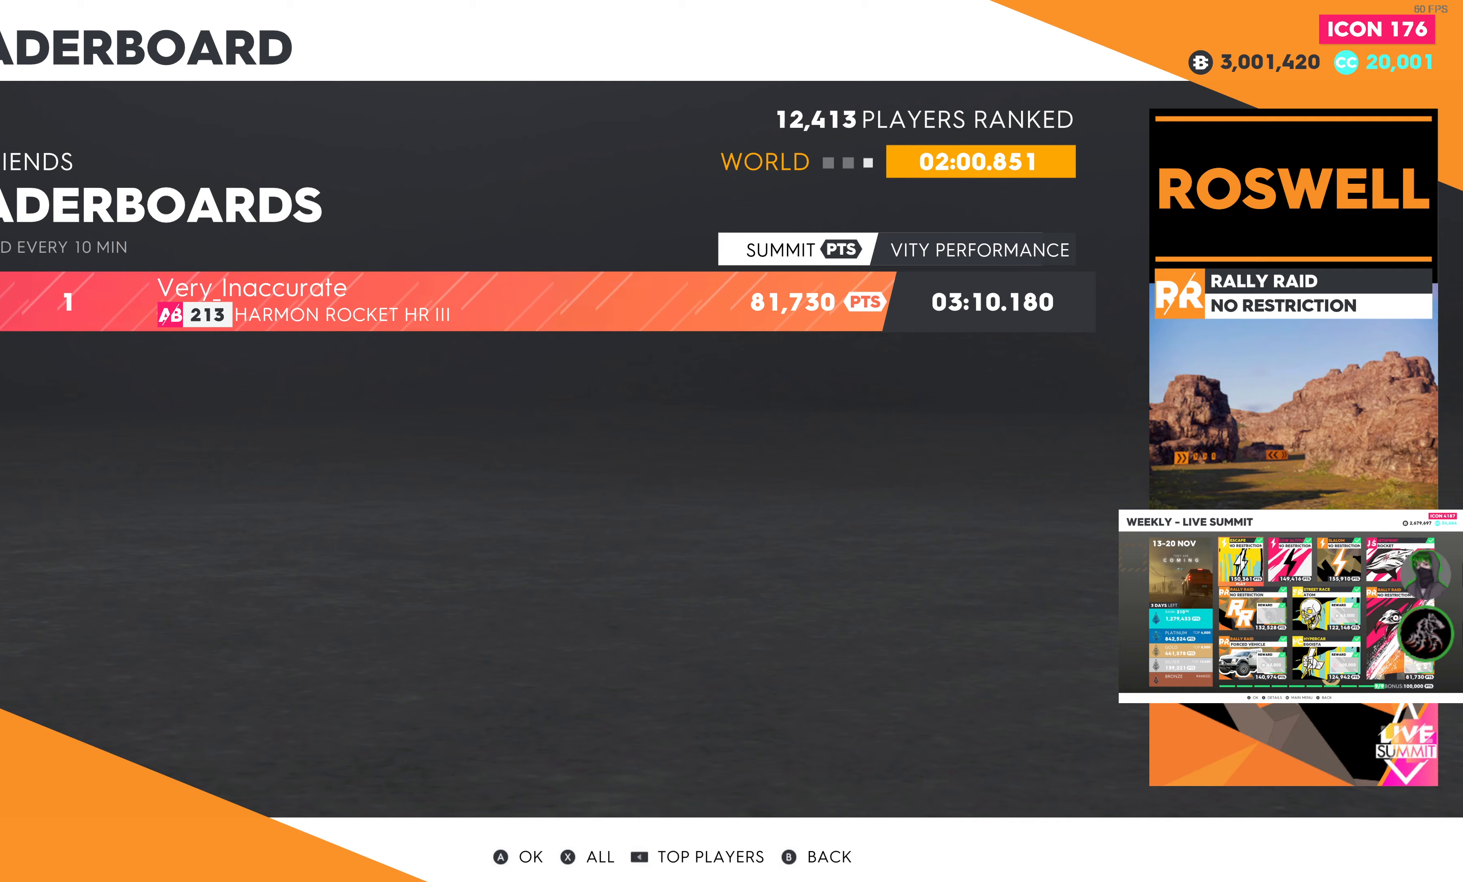
{"buttons": [], "left_stick": "center", "right_stick": "center", "events": []}
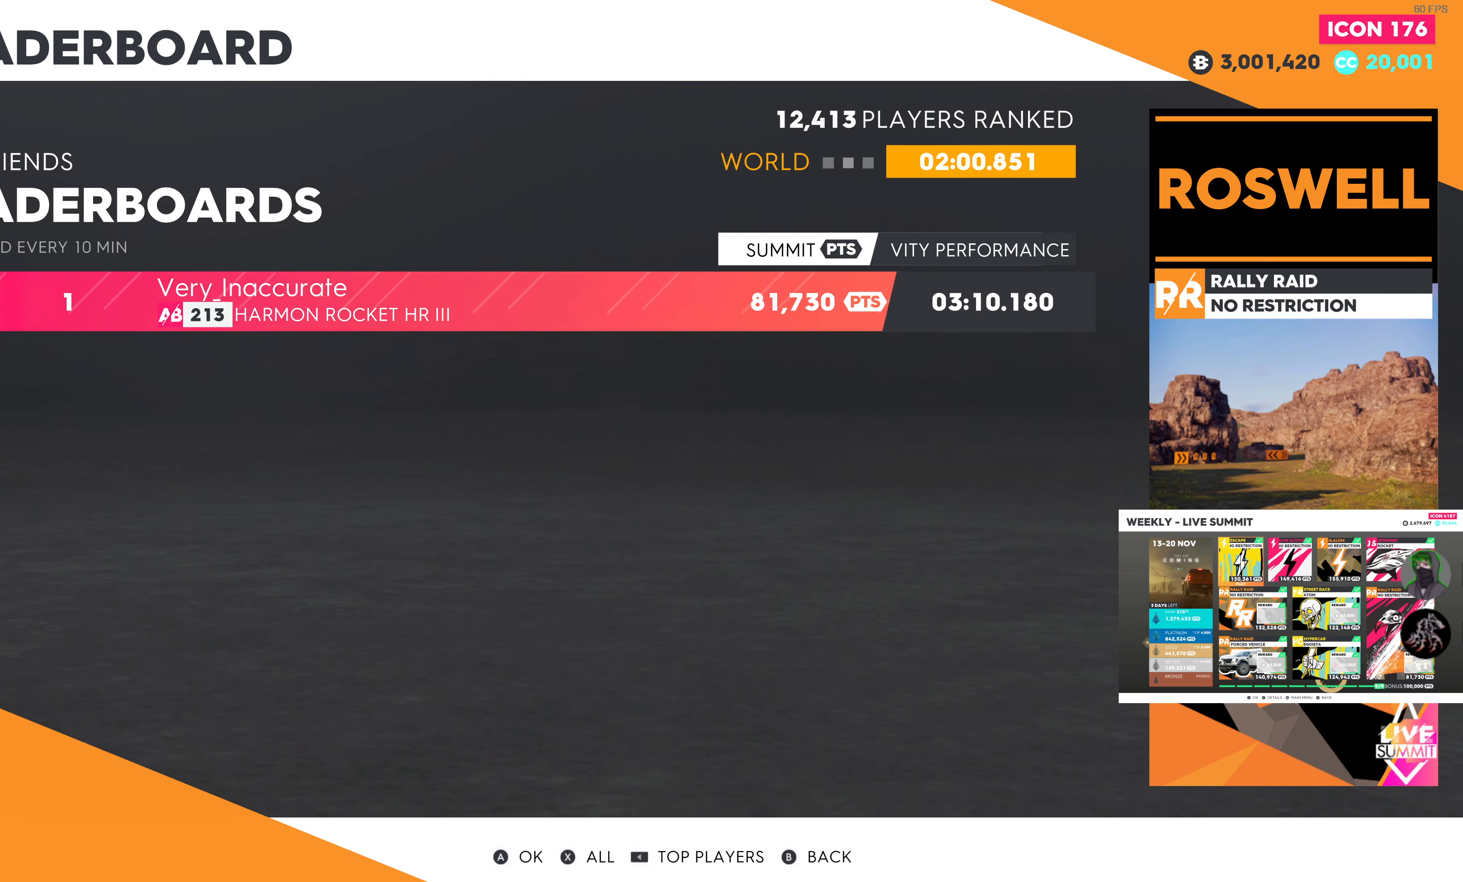
{"buttons": [], "left_stick": "center", "right_stick": "center", "events": []}
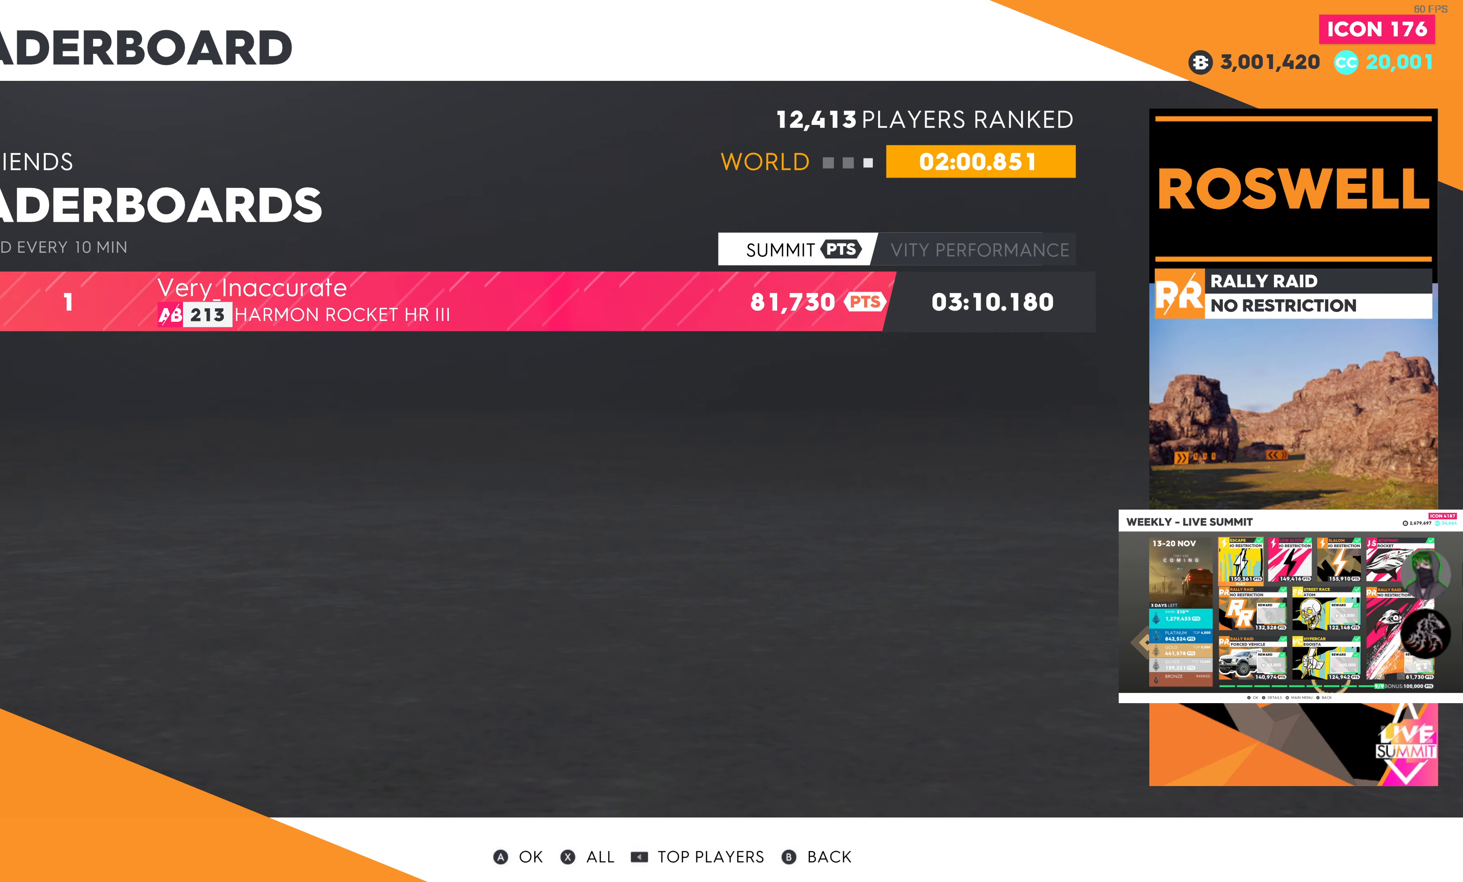
{"buttons": [], "left_stick": "center", "right_stick": "center", "events": []}
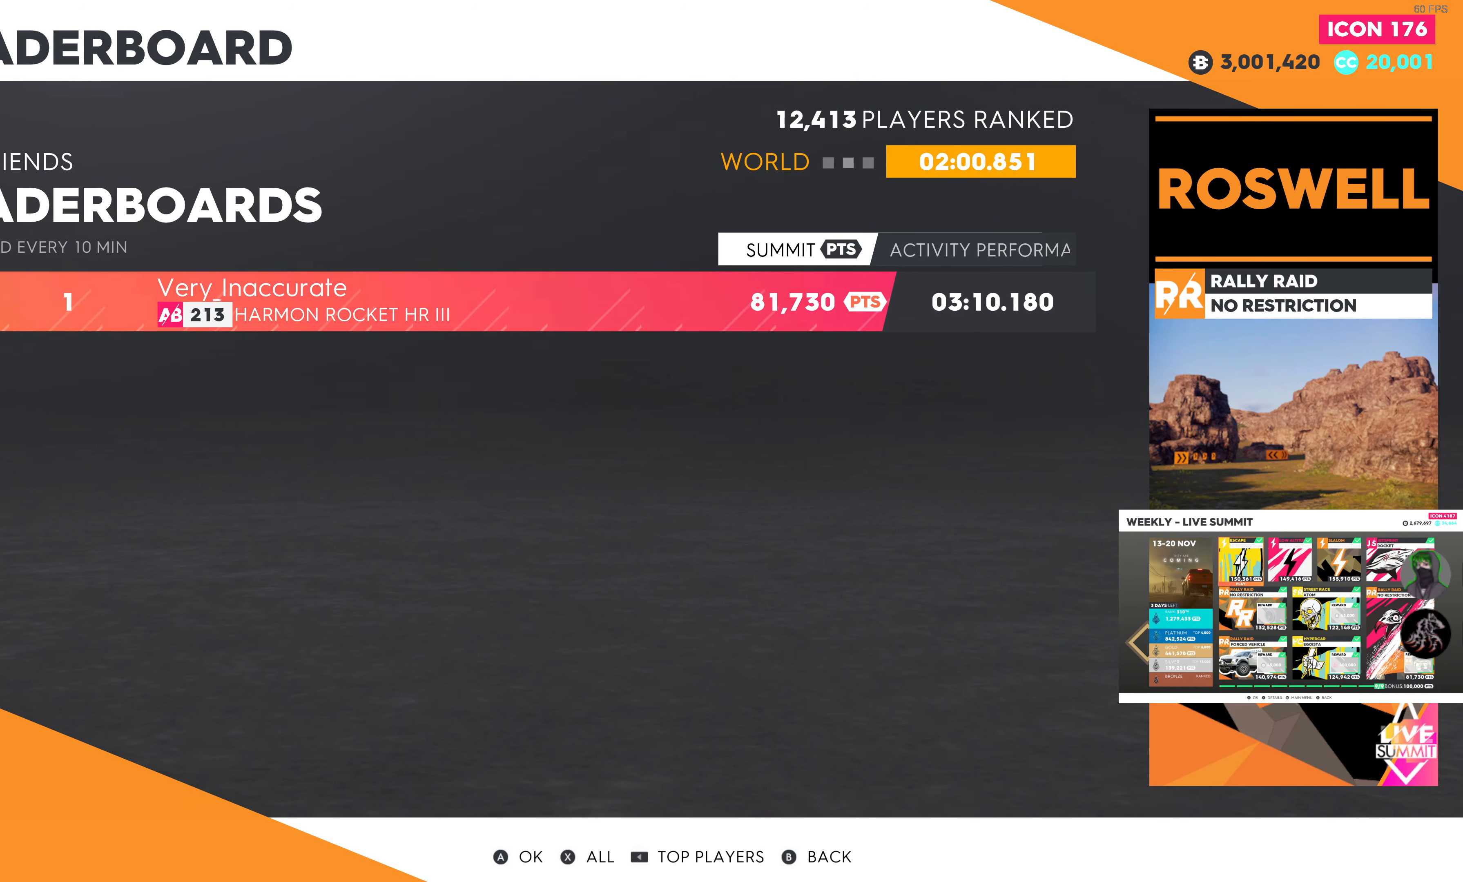
{"buttons": ["CIRCLE"], "left_stick": "center", "right_stick": "center", "events": [[483, "CIRCLE", "down"]]}
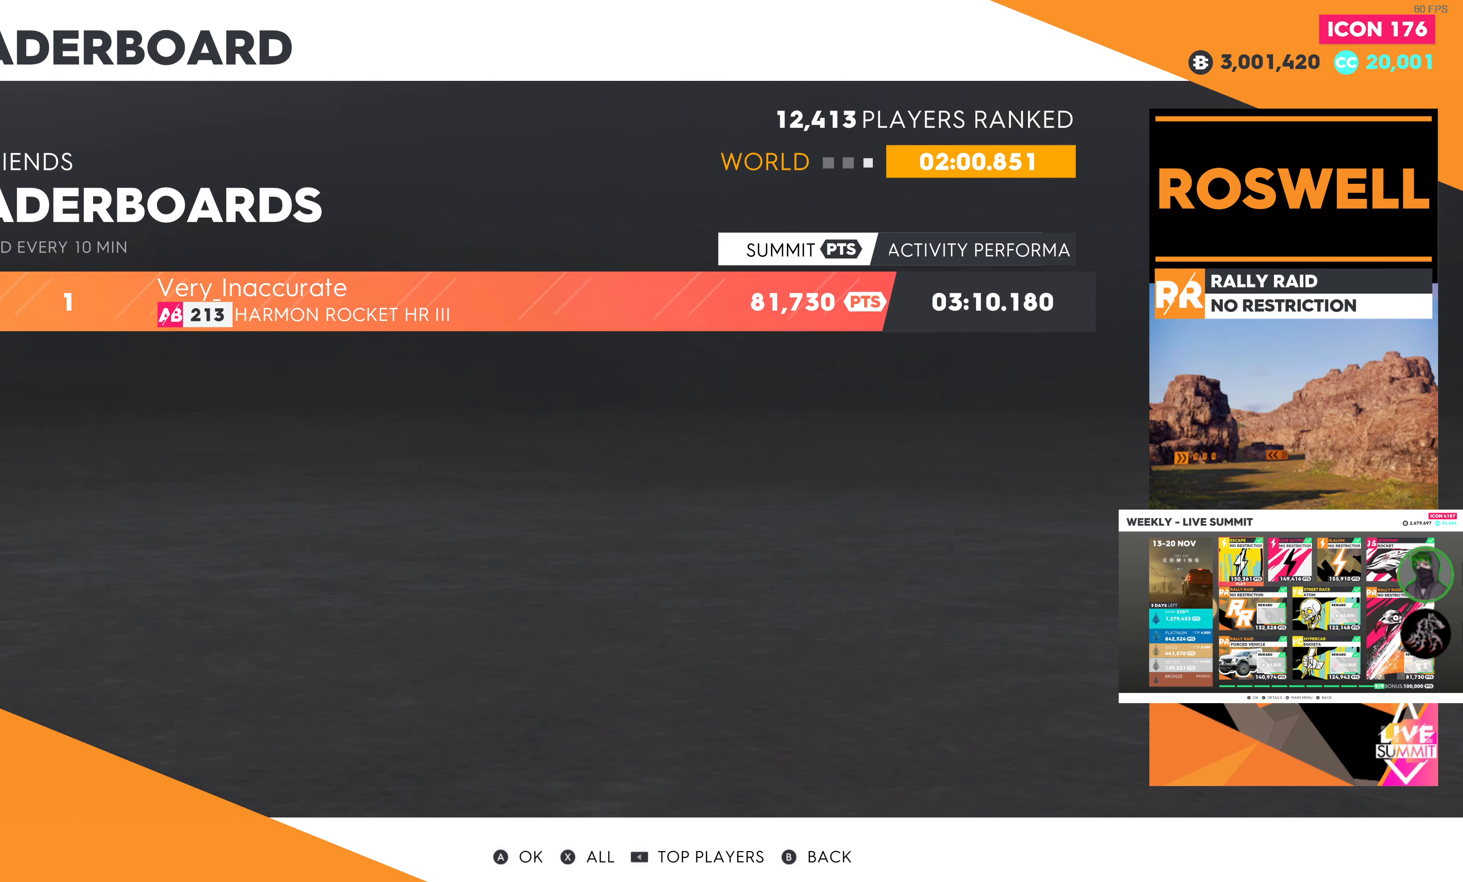
{"buttons": [], "left_stick": "center", "right_stick": "center", "events": [[100, "CIRCLE", "up"]]}
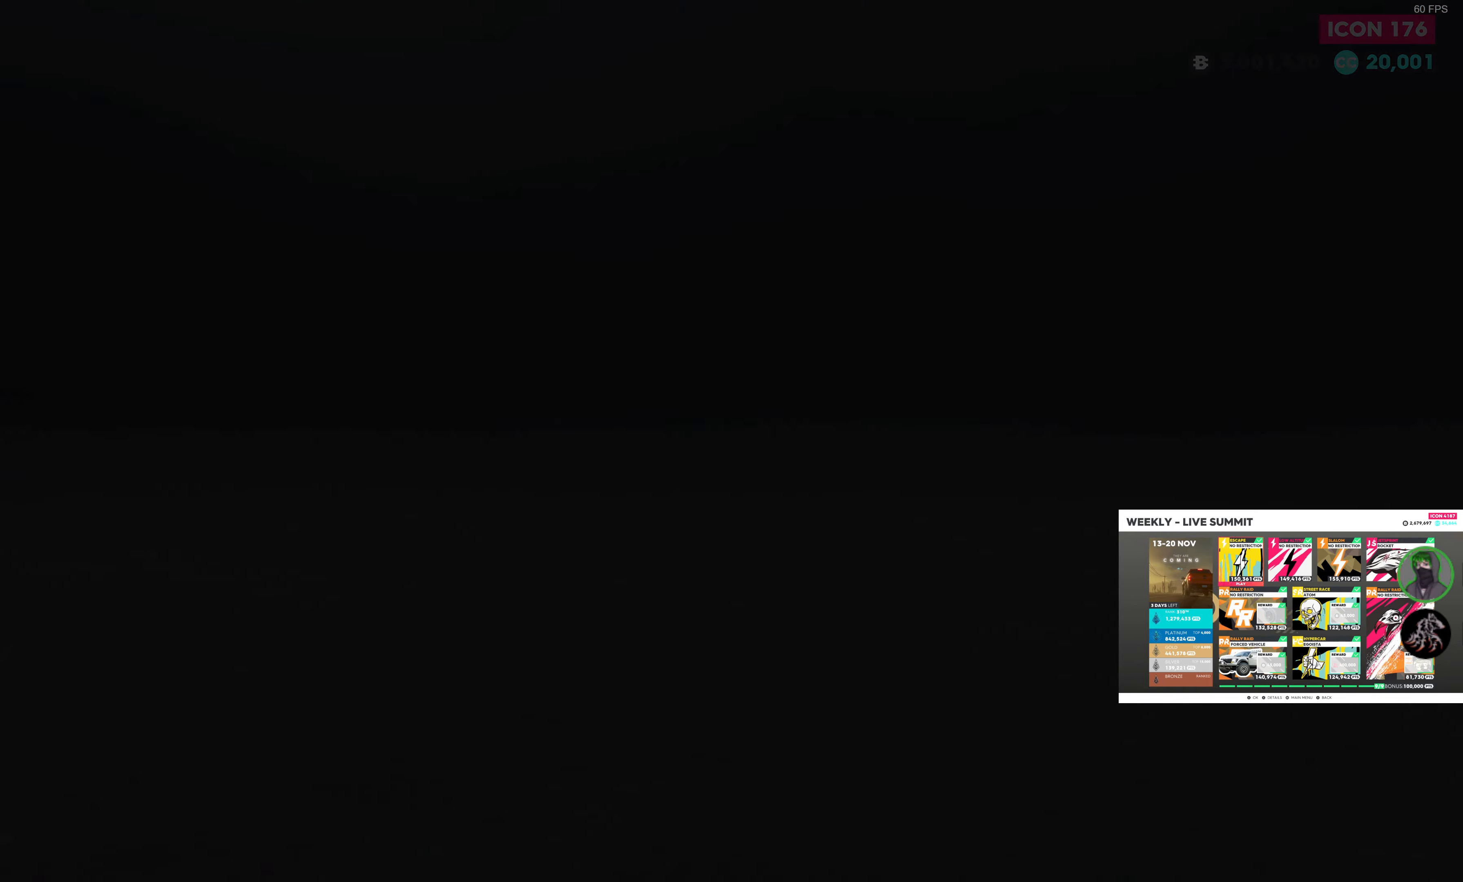
{"buttons": [], "left_stick": "center", "right_stick": "center", "events": []}
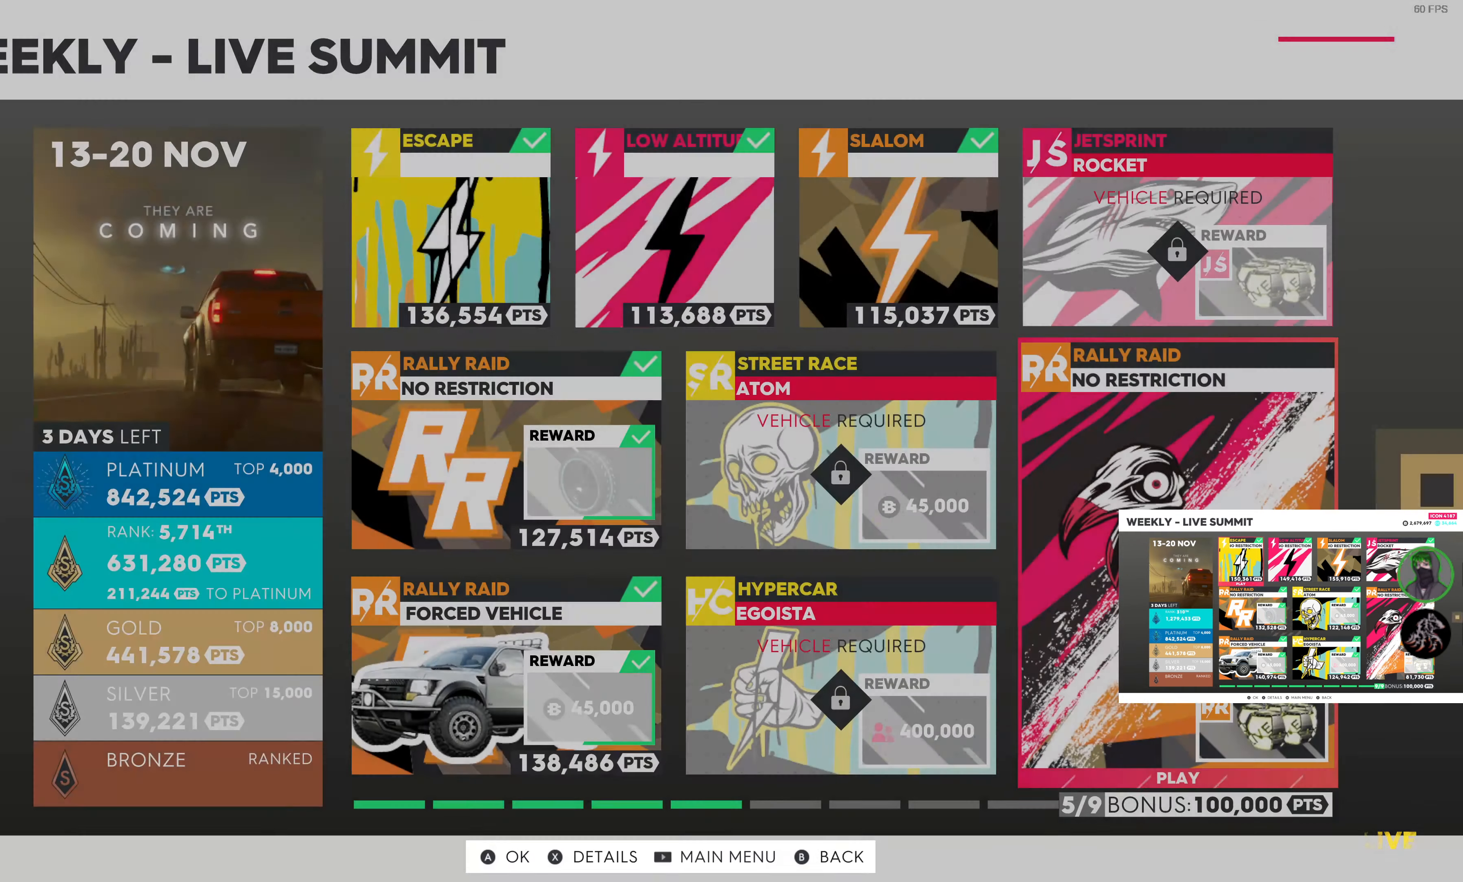
{"buttons": [], "left_stick": "center", "right_stick": "center", "events": []}
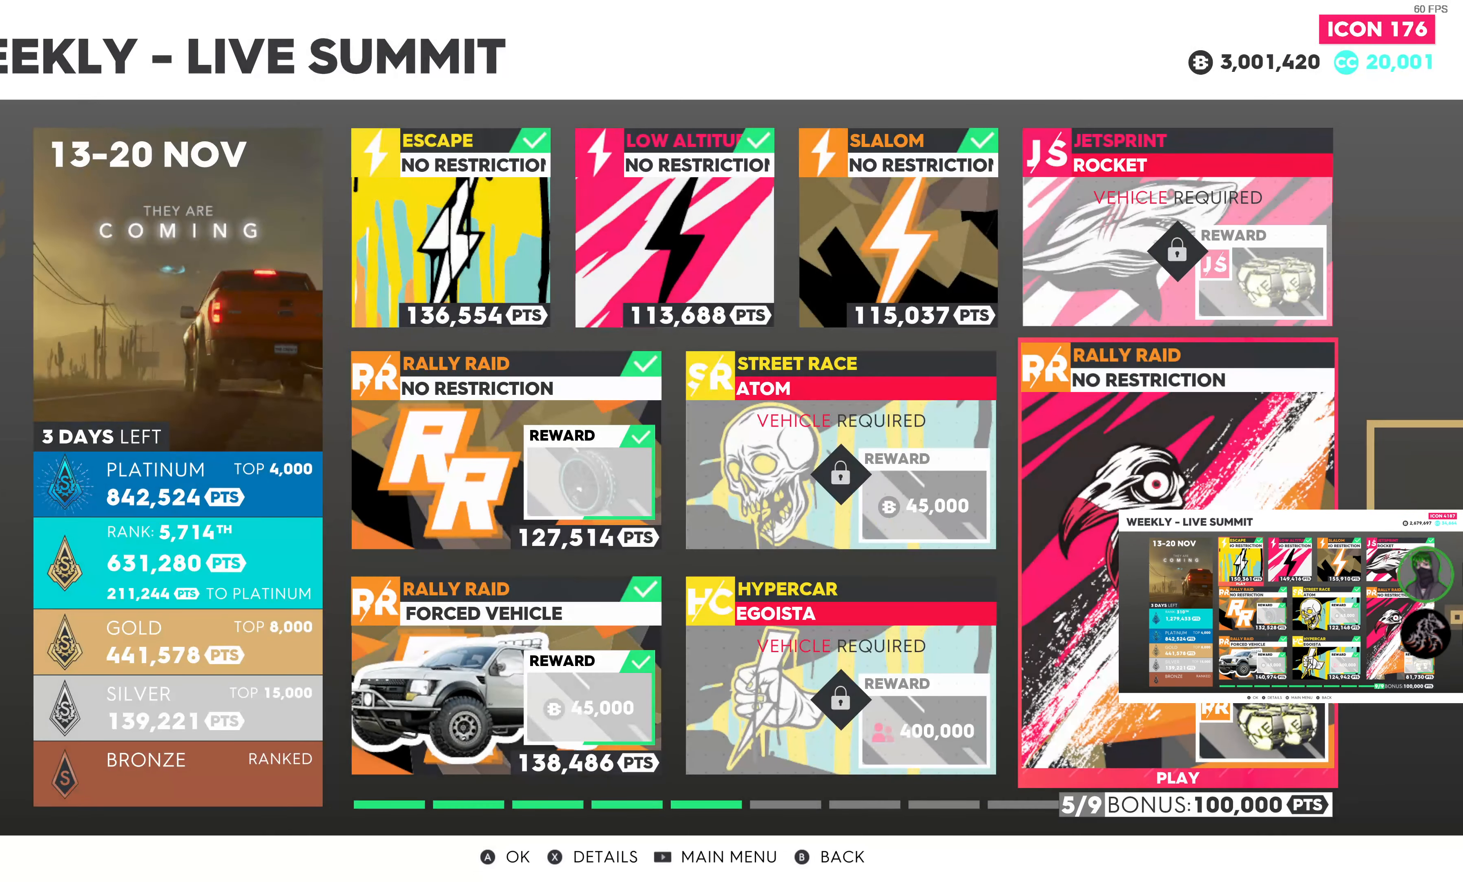
{"buttons": [], "left_stick": "center", "right_stick": "center", "events": []}
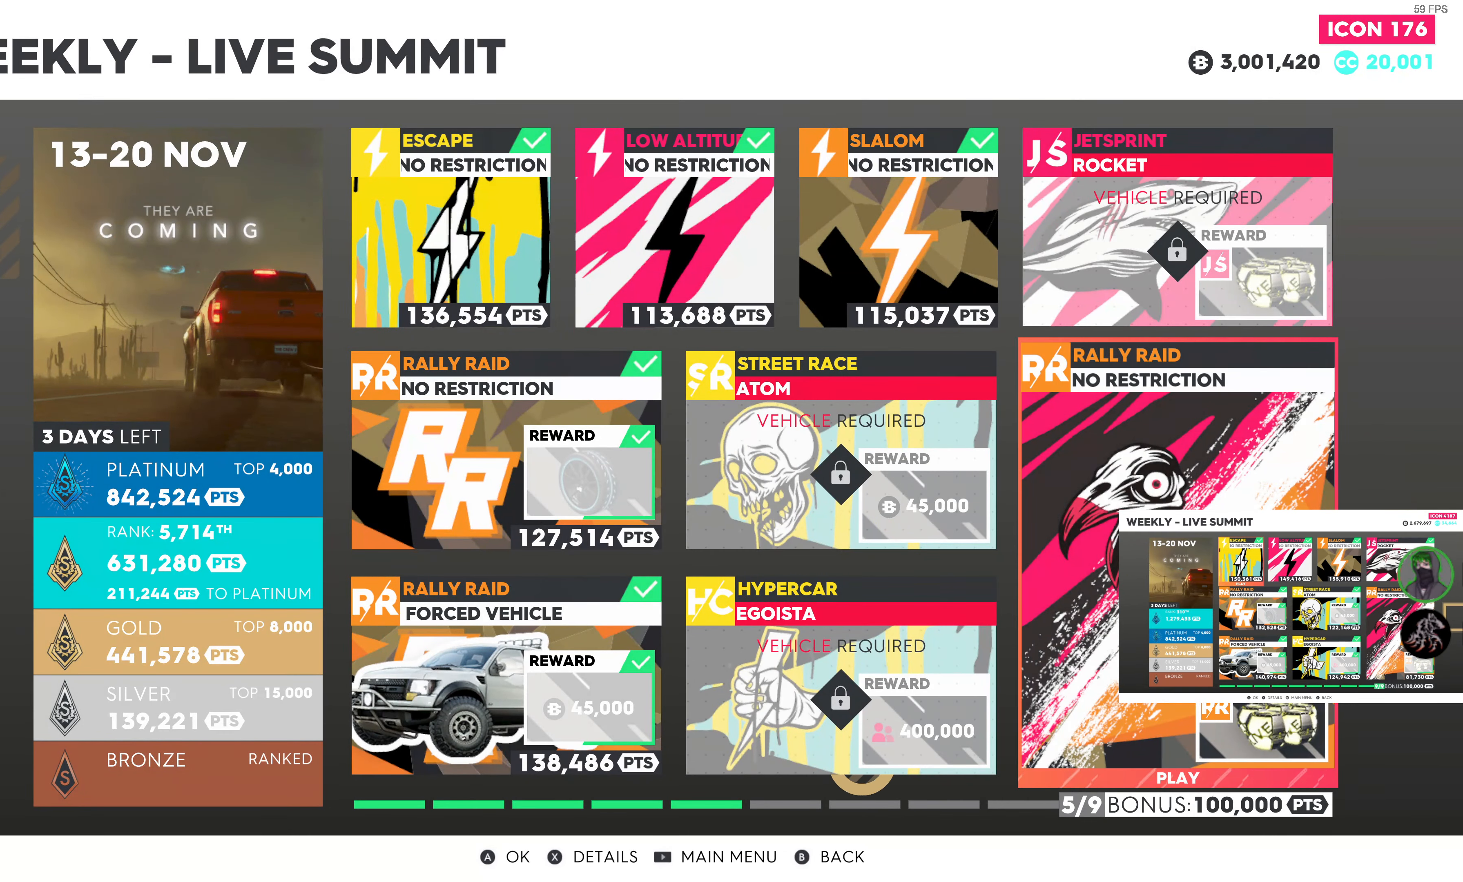
{"buttons": [], "left_stick": "center", "right_stick": "center", "events": []}
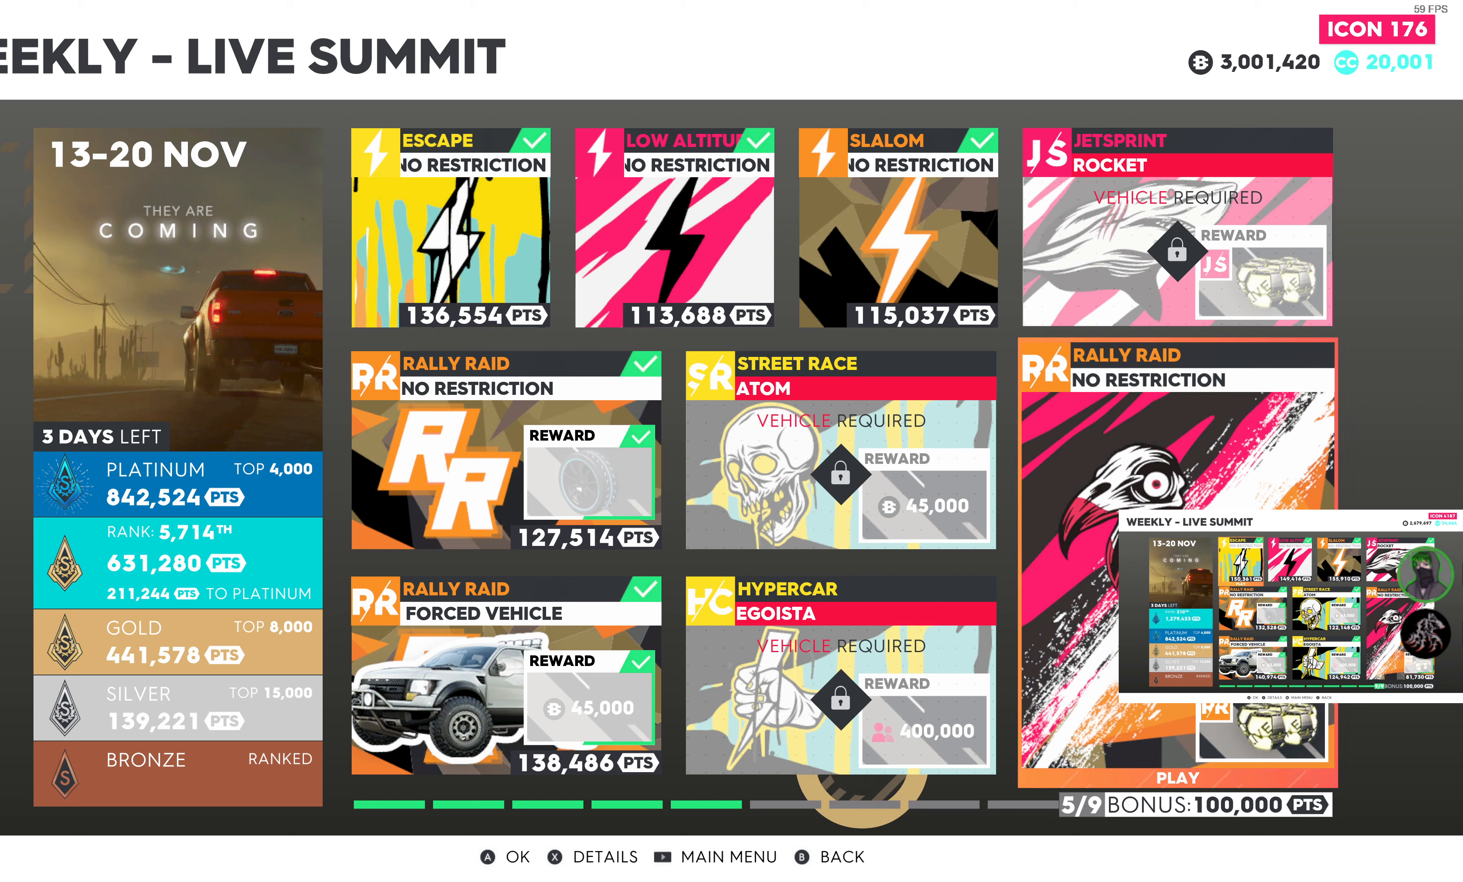
{"buttons": [], "left_stick": "center", "right_stick": "center", "events": []}
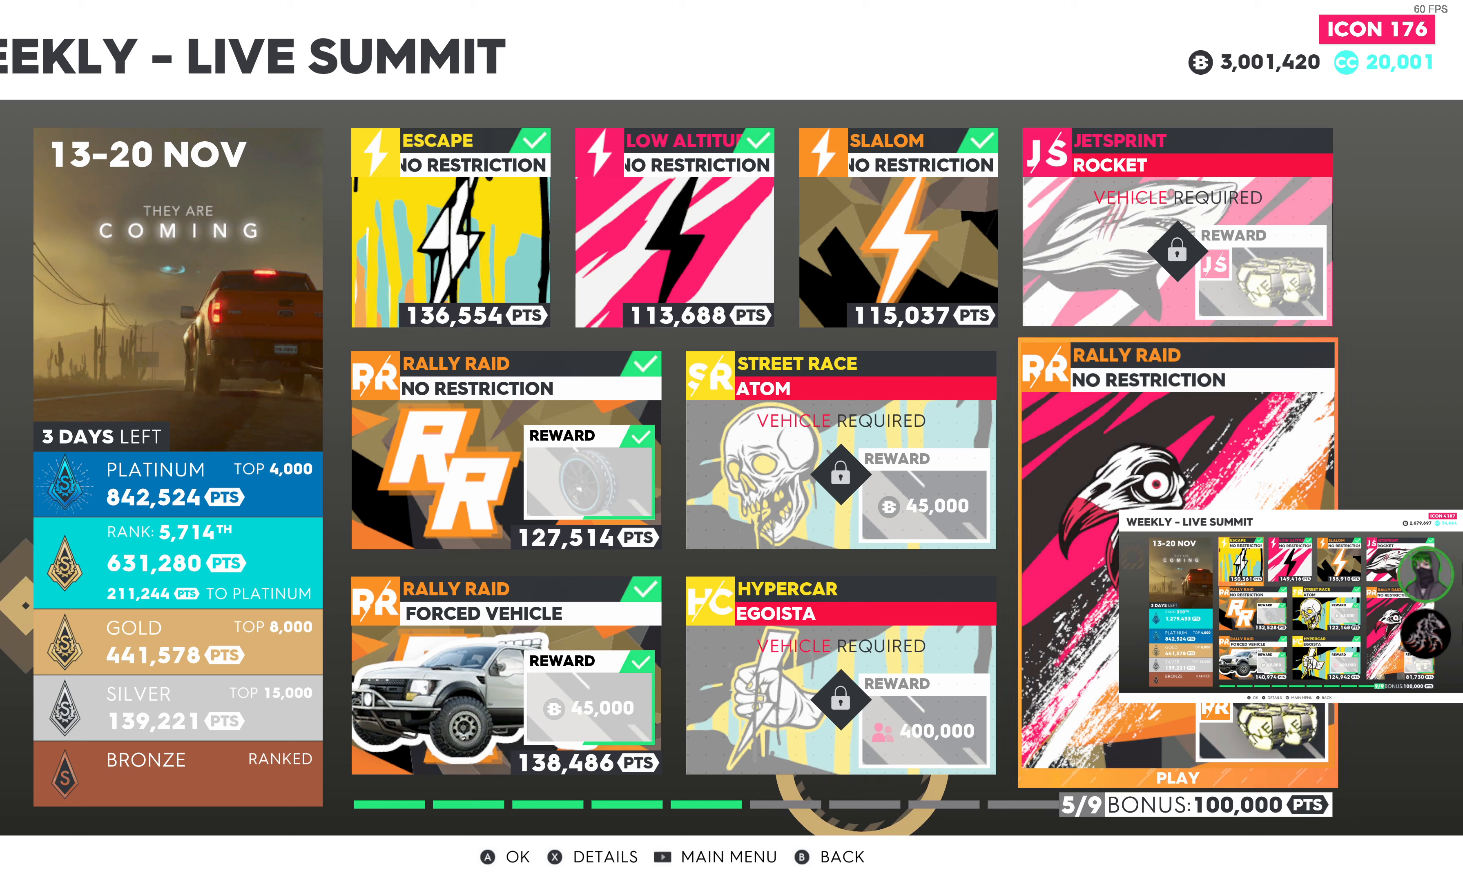
{"buttons": [], "left_stick": "center", "right_stick": "center", "events": []}
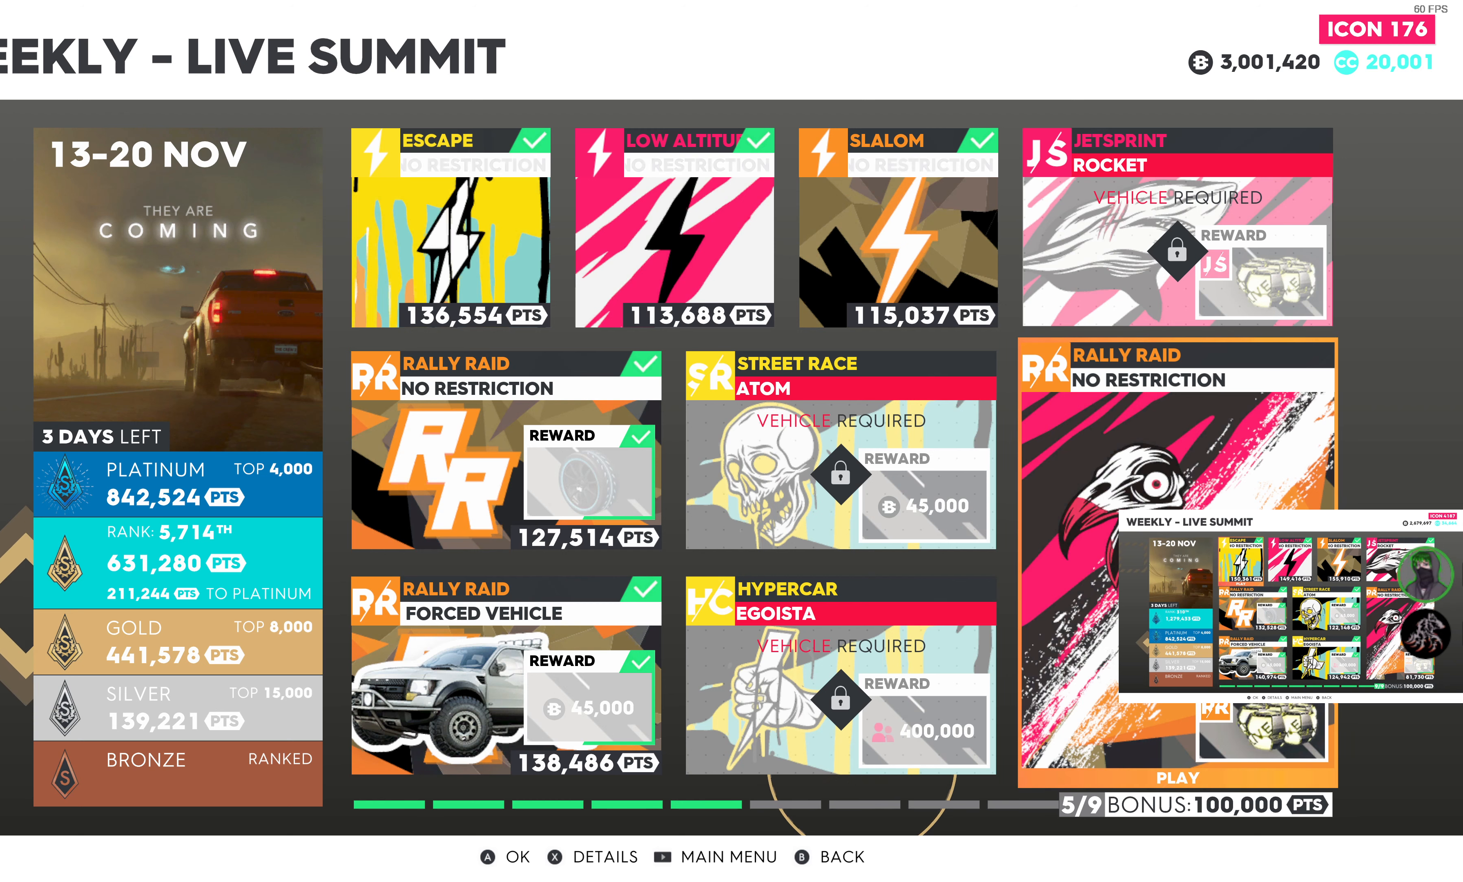
{"buttons": [], "left_stick": "center", "right_stick": "center", "events": []}
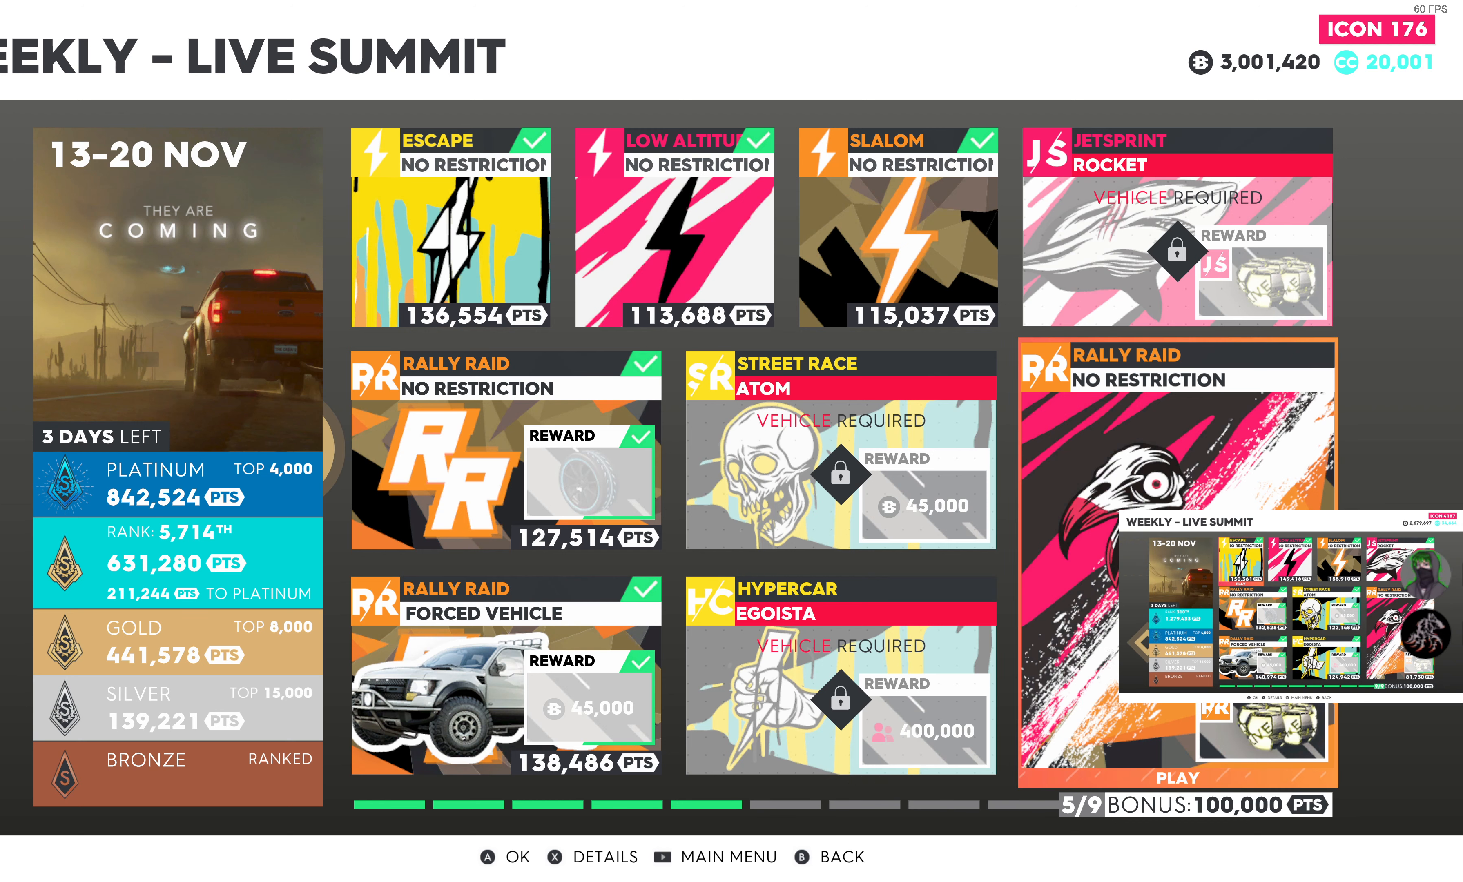
{"buttons": [], "left_stick": "center", "right_stick": "center", "events": []}
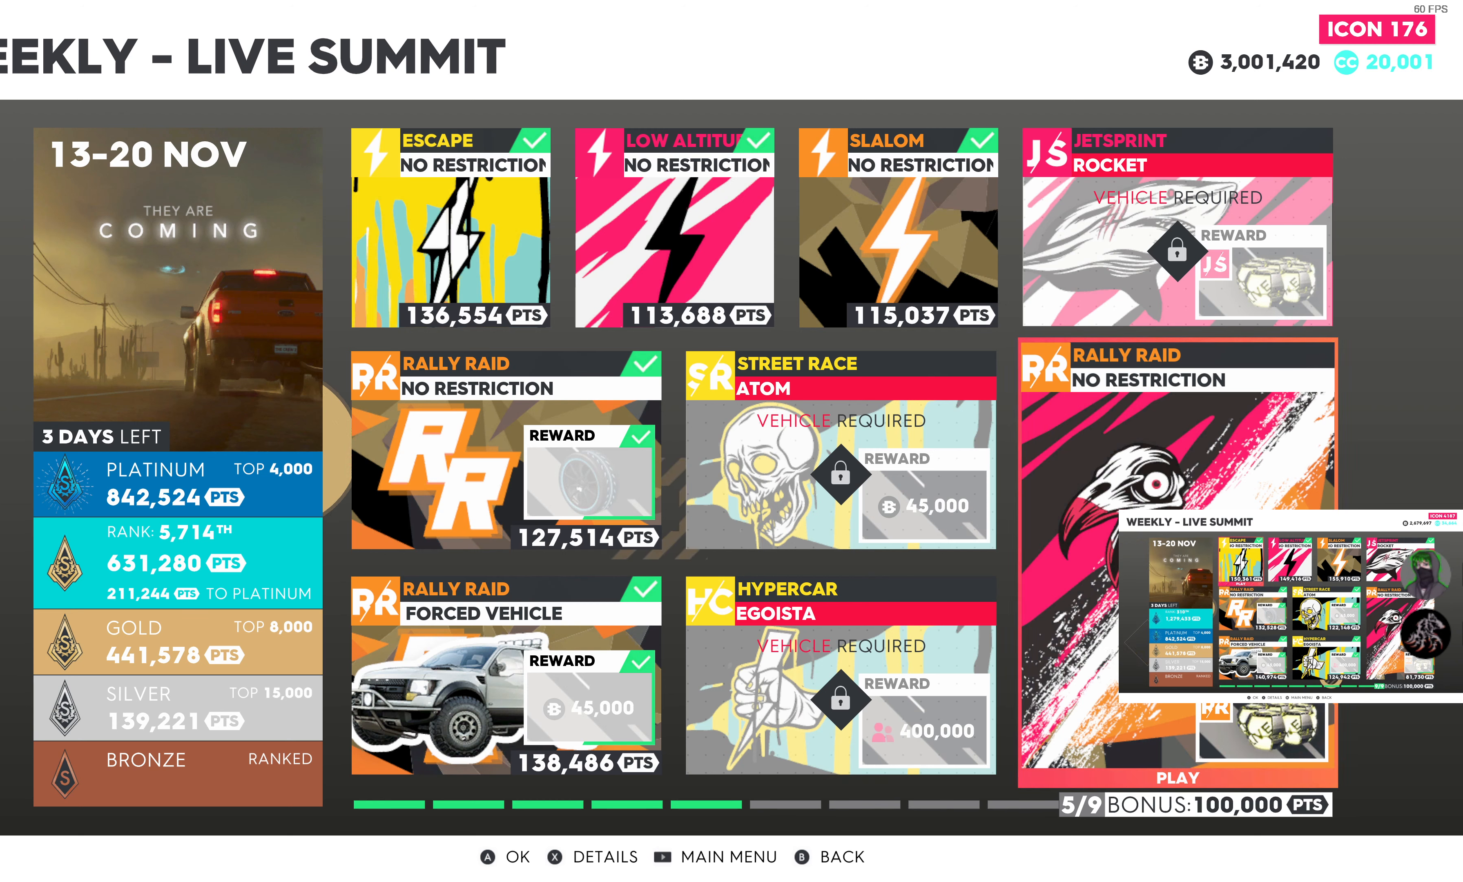
{"buttons": [], "left_stick": "center", "right_stick": "center", "events": []}
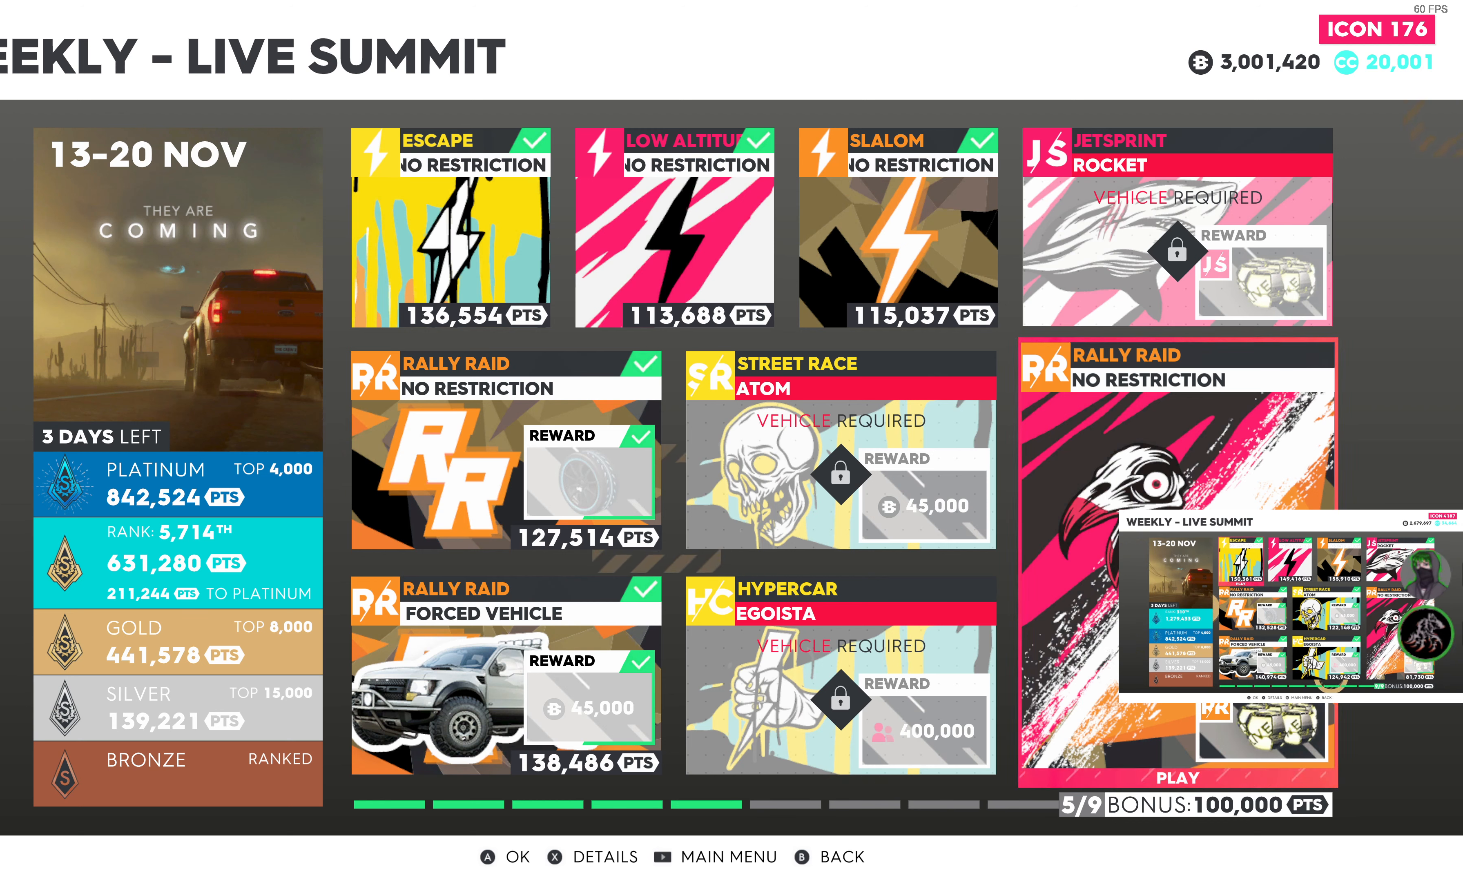
{"buttons": [], "left_stick": "center", "right_stick": "center", "events": []}
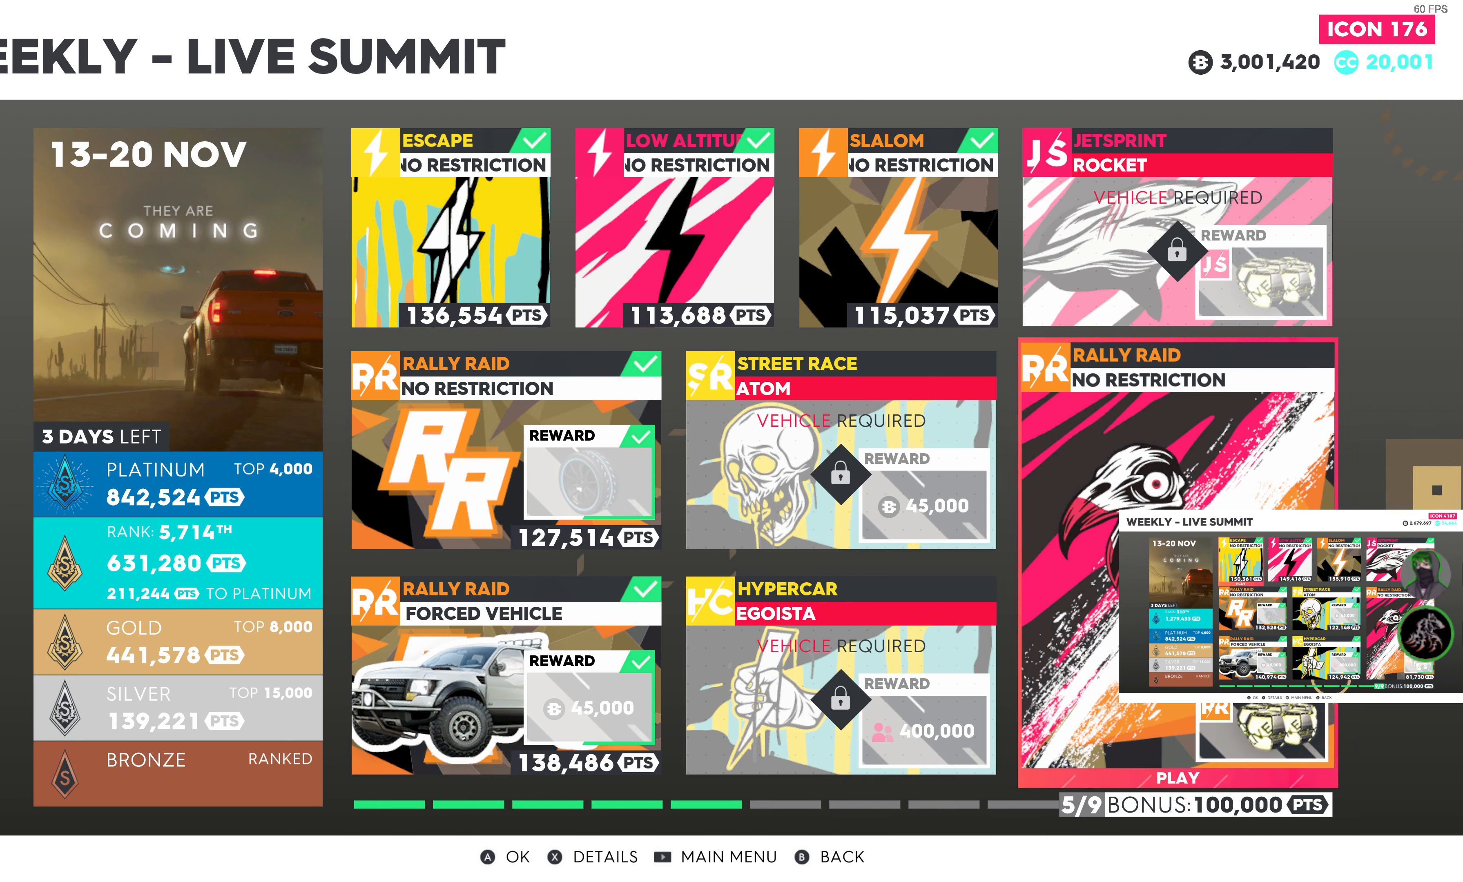
{"buttons": [], "left_stick": "center", "right_stick": "center", "events": [[17, "DPAD_LEFT", "down"], [134, "DPAD_LEFT", "up"], [217, "DPAD_LEFT", "down"], [317, "DPAD_LEFT", "up"]]}
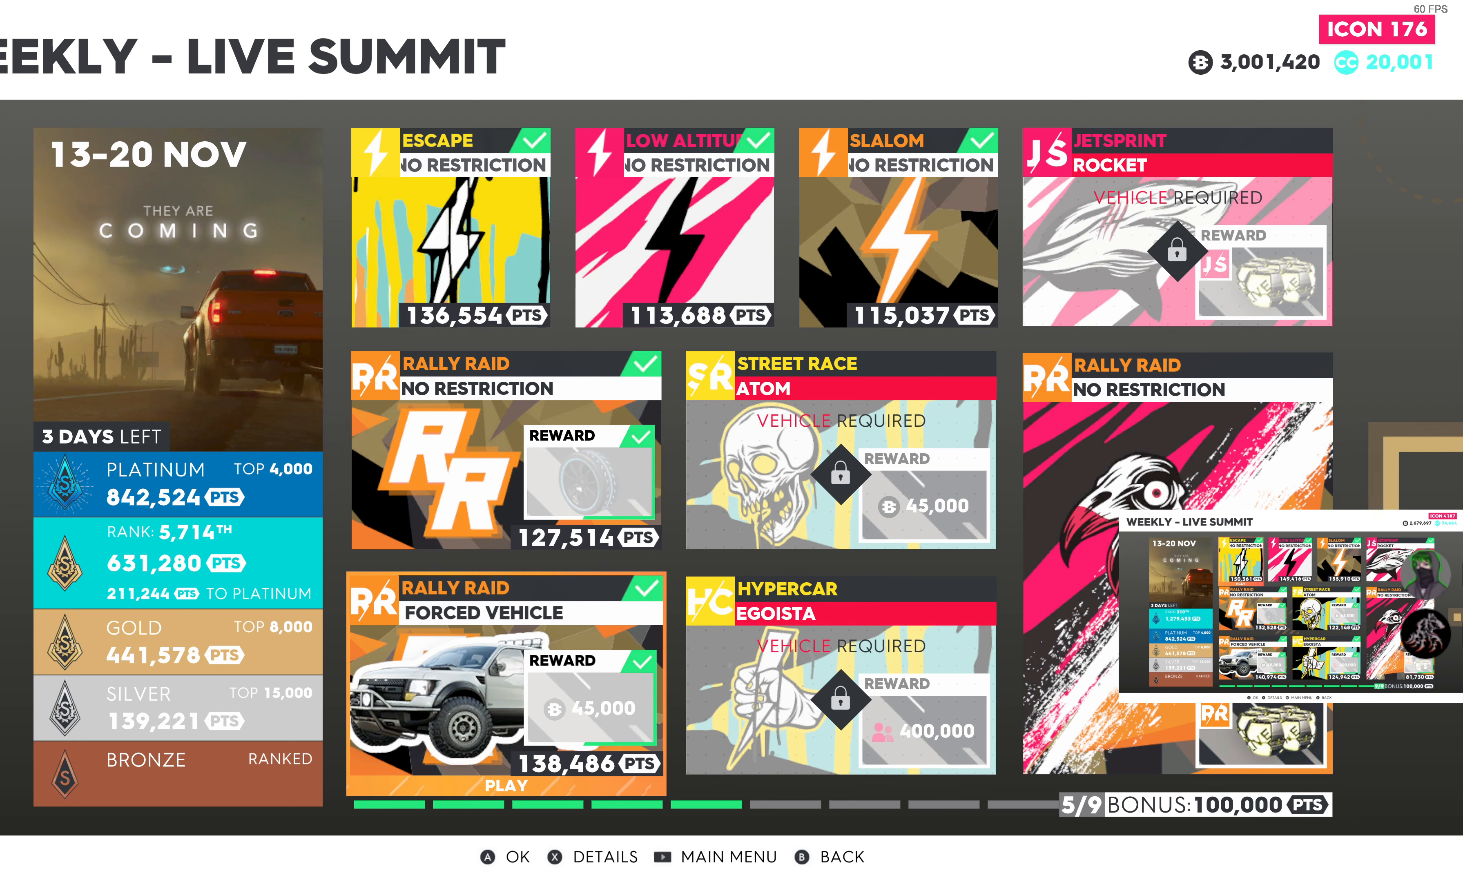
{"buttons": [], "left_stick": "center", "right_stick": "center", "events": [[366, "DPAD_RIGHT", "down"], [483, "DPAD_RIGHT", "up"]]}
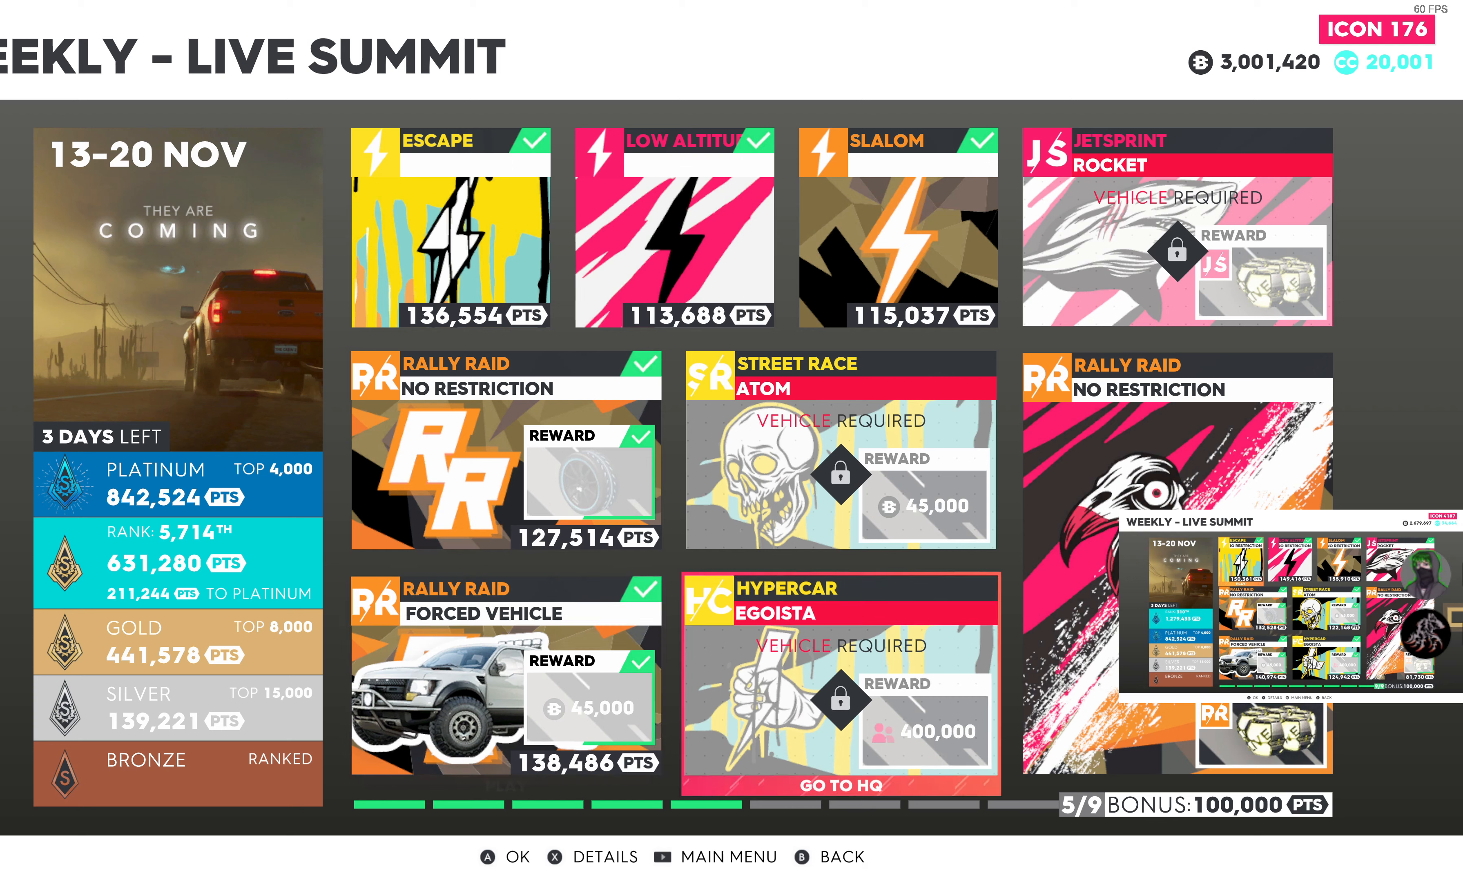
{"buttons": [], "left_stick": "center", "right_stick": "center", "events": [[66, "DPAD_RIGHT", "down"], [200, "DPAD_RIGHT", "up"]]}